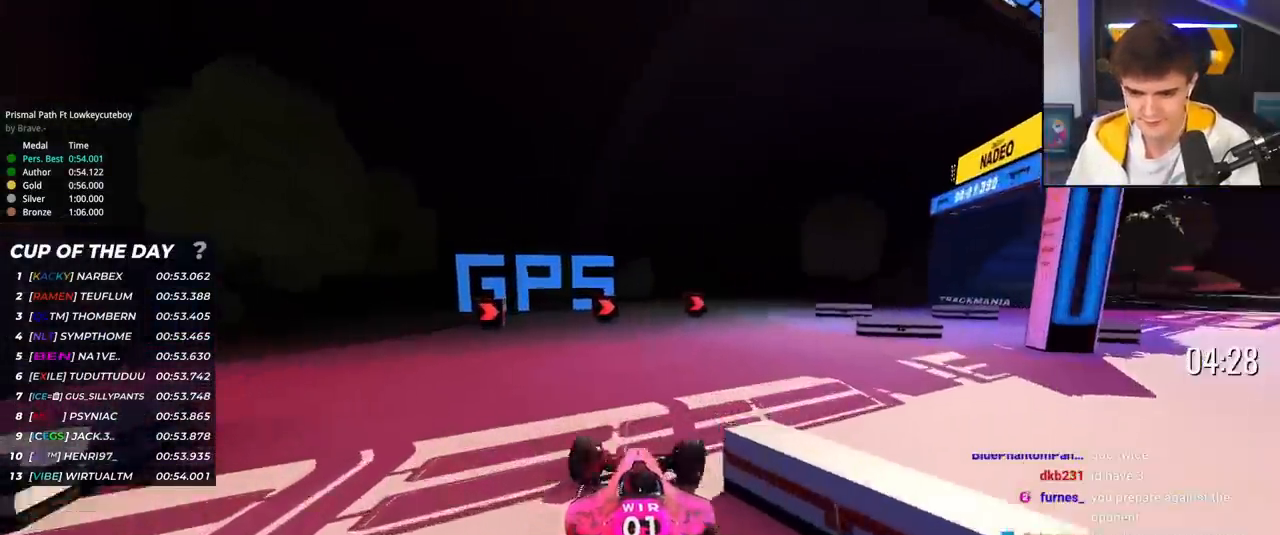
Gameplay with keyboard; each line is a JSON object with the keys held at the frame after it. "events" lists presses ("down") and releases ("up") of "brake", "down", "left", "right" and "up" between this image and that frame as [ms after this image, input, new state], when the widget could be followed in between. No other keys are recorded. Mouse input is not recorded. Key names are as the overlay labels them; some are game actions (e.g. jump) rather than physical keys.
{"keys": ["right", "up"], "events": [[33, "right", "up"], [134, "right", "down"], [234, "right", "up"], [367, "right", "down"]]}
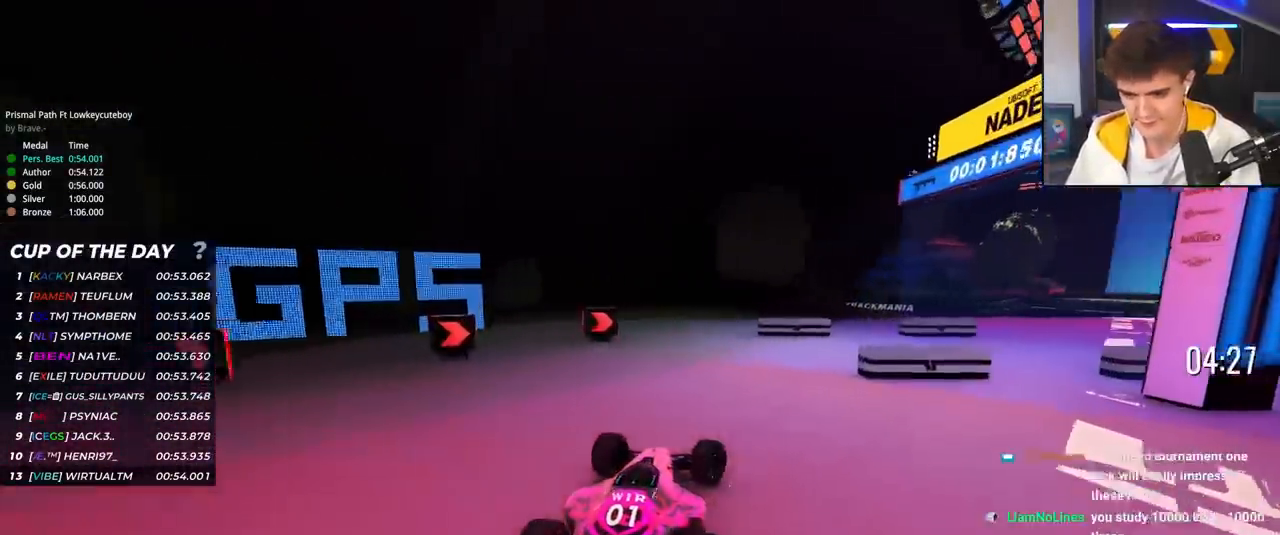
{"keys": ["right", "up"], "events": []}
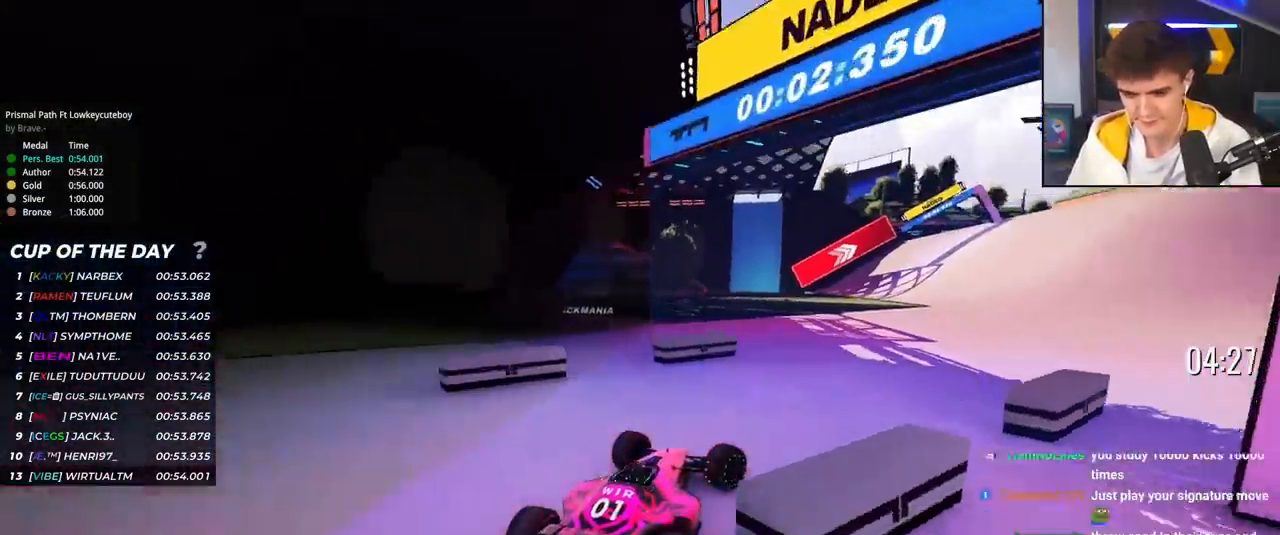
{"keys": ["up"], "events": [[67, "right", "up"]]}
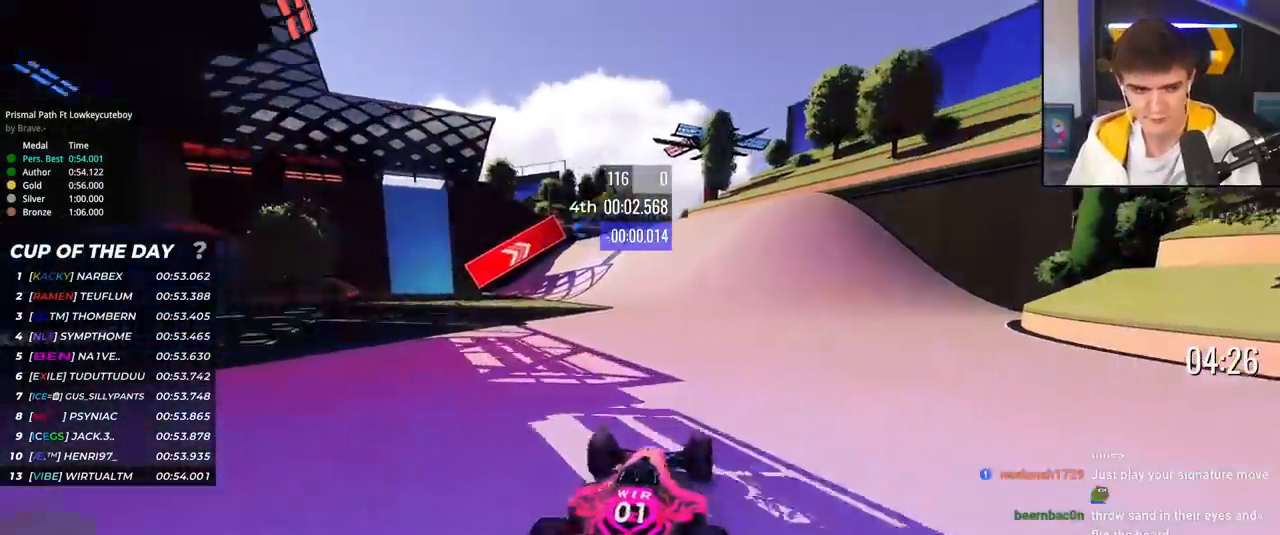
{"keys": ["up"], "events": [[333, "left", "down"], [383, "left", "up"]]}
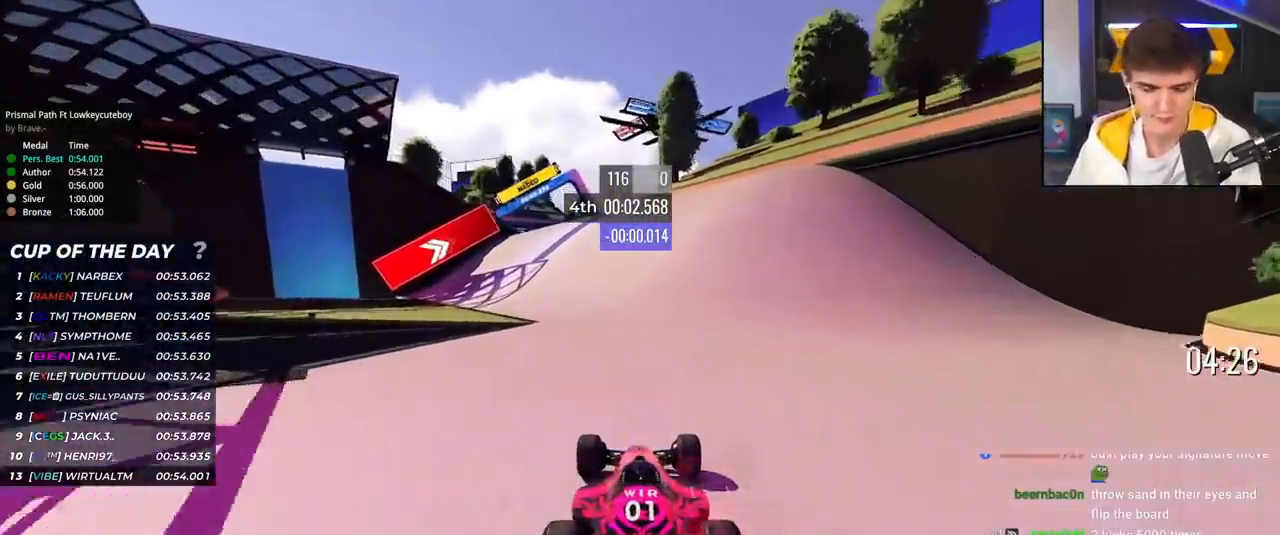
{"keys": ["up"], "events": []}
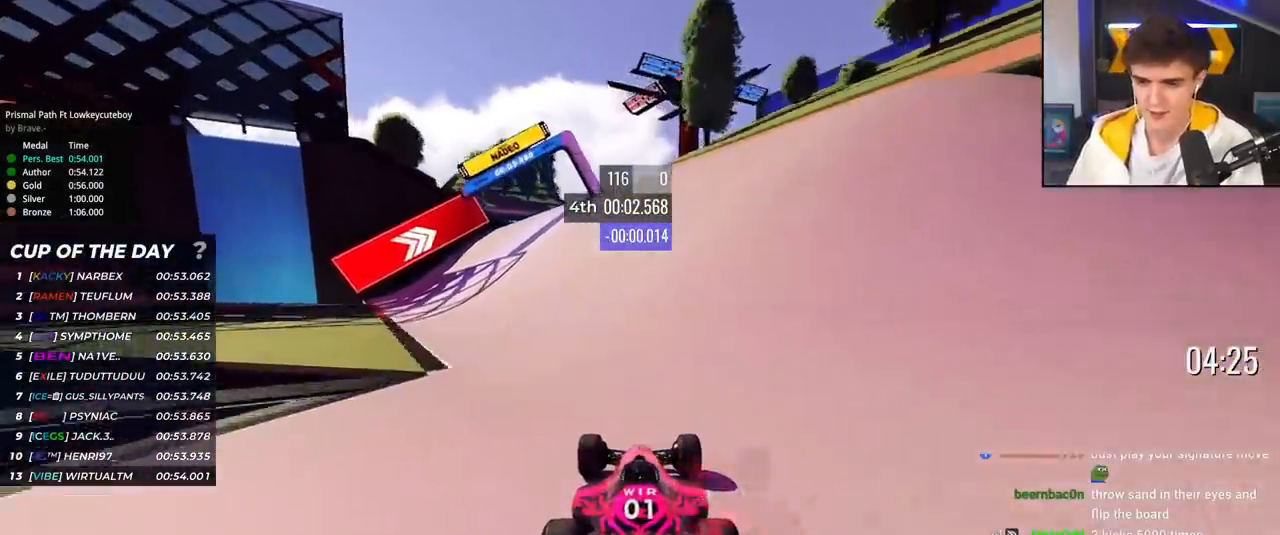
{"keys": ["up"], "events": []}
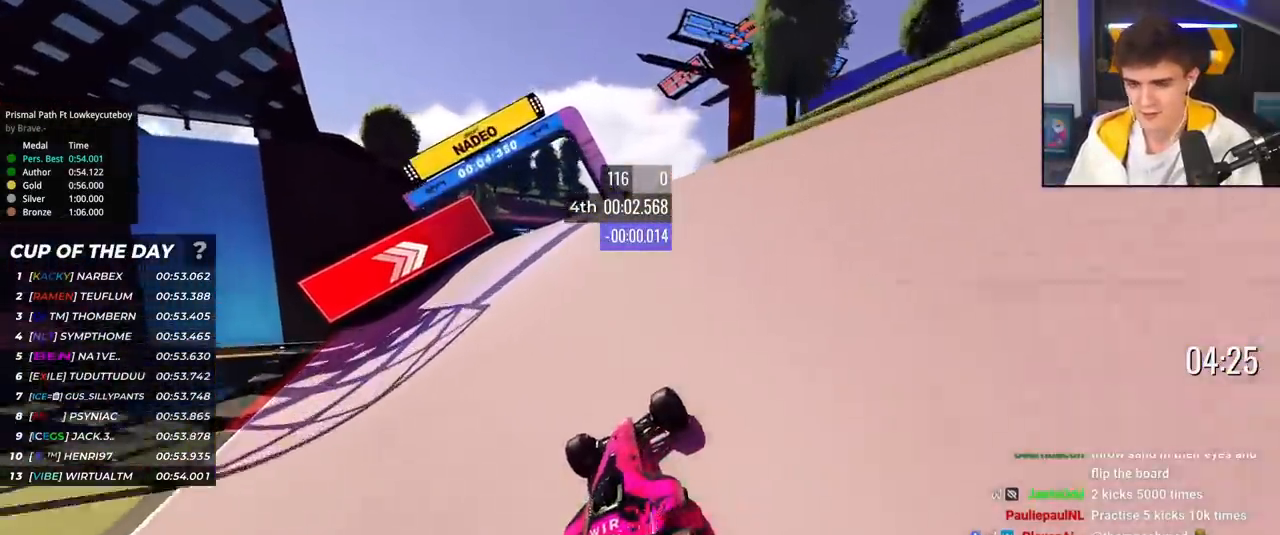
{"keys": ["up"], "events": [[50, "left", "down"], [134, "left", "up"]]}
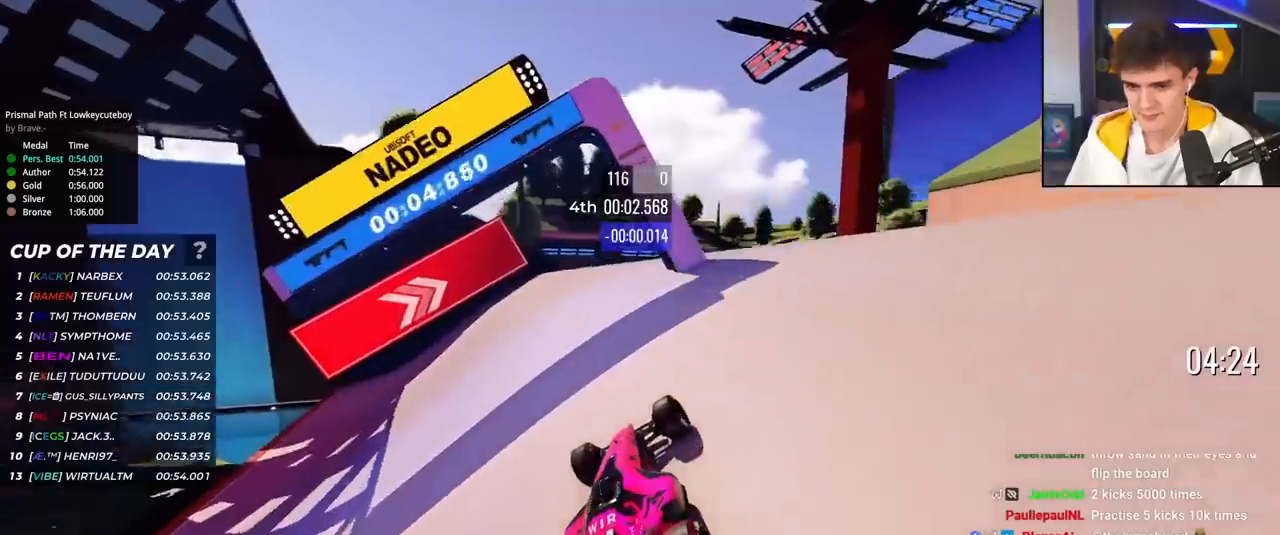
{"keys": ["up"], "events": [[250, "left", "down"], [300, "left", "up"]]}
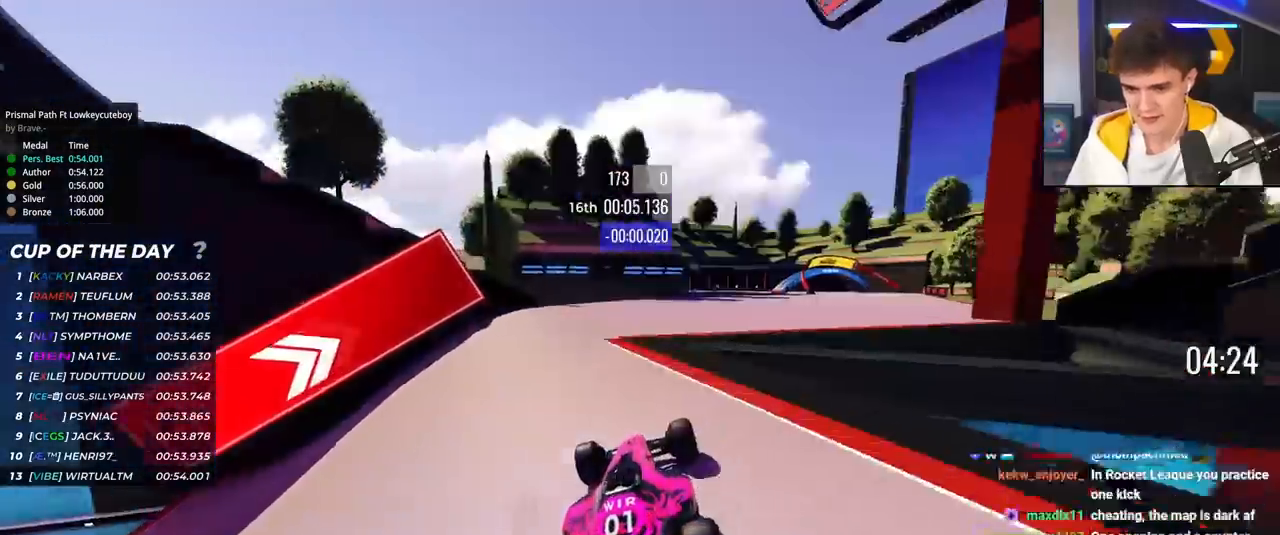
{"keys": ["right", "up"], "events": [[67, "right", "down"]]}
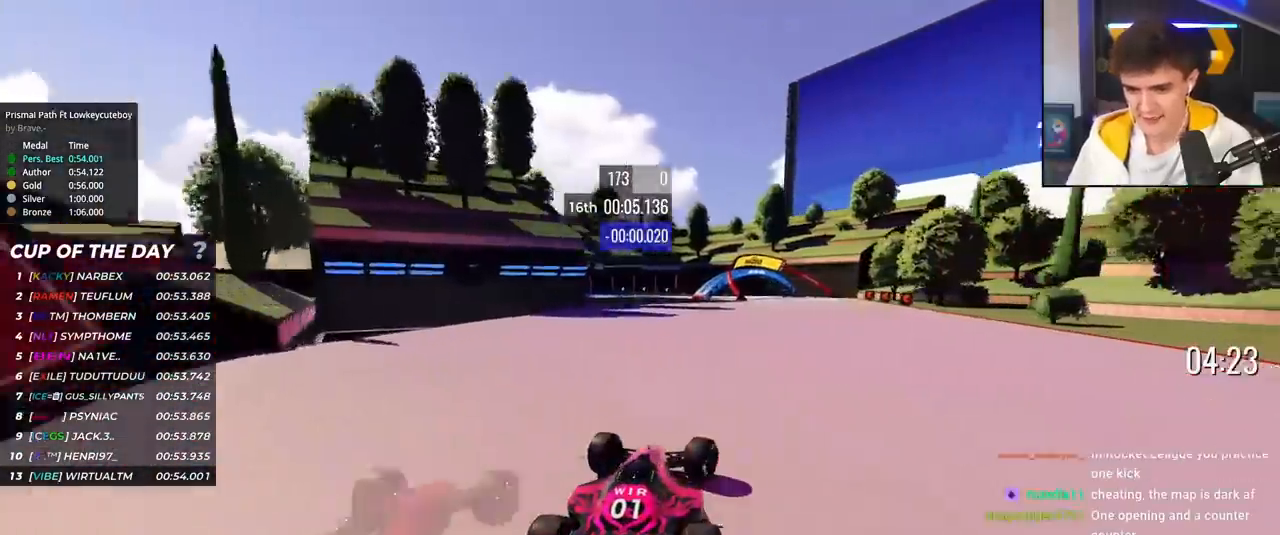
{"keys": ["up"], "events": [[50, "right", "up"]]}
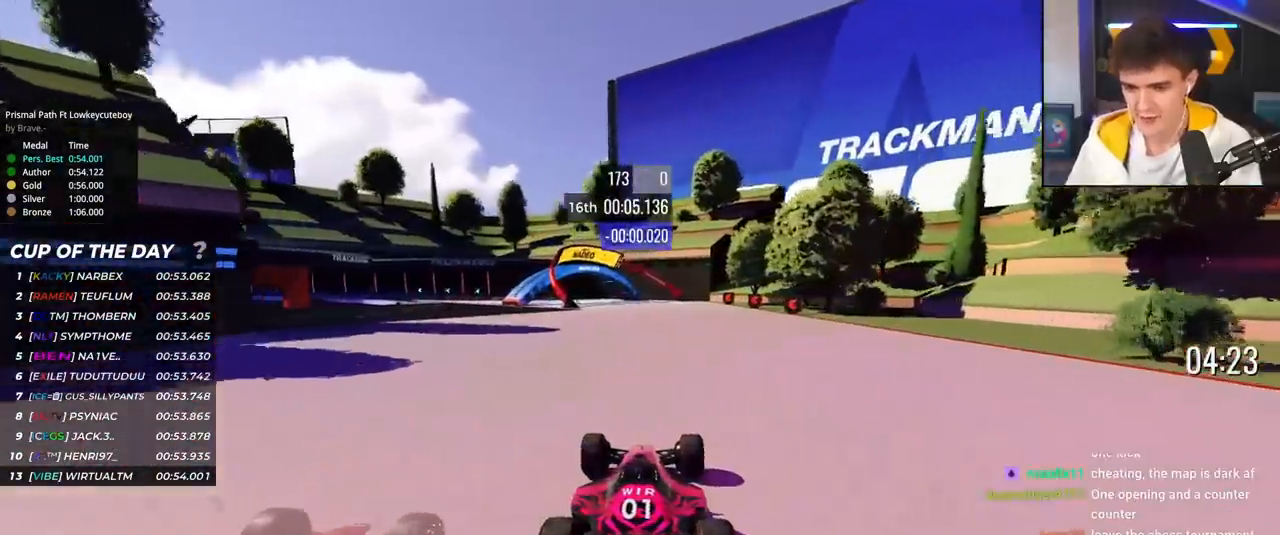
{"keys": ["left", "up"], "events": [[17, "left", "down"], [67, "left", "up"], [484, "left", "down"]]}
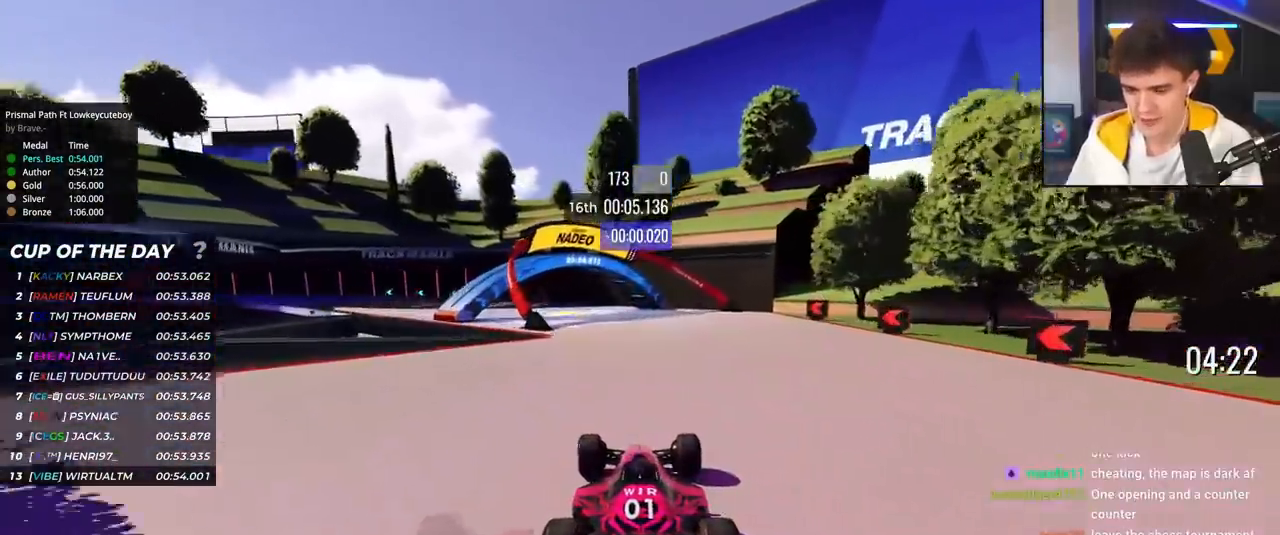
{"keys": ["left", "up"], "events": [[116, "left", "up"], [267, "left", "down"]]}
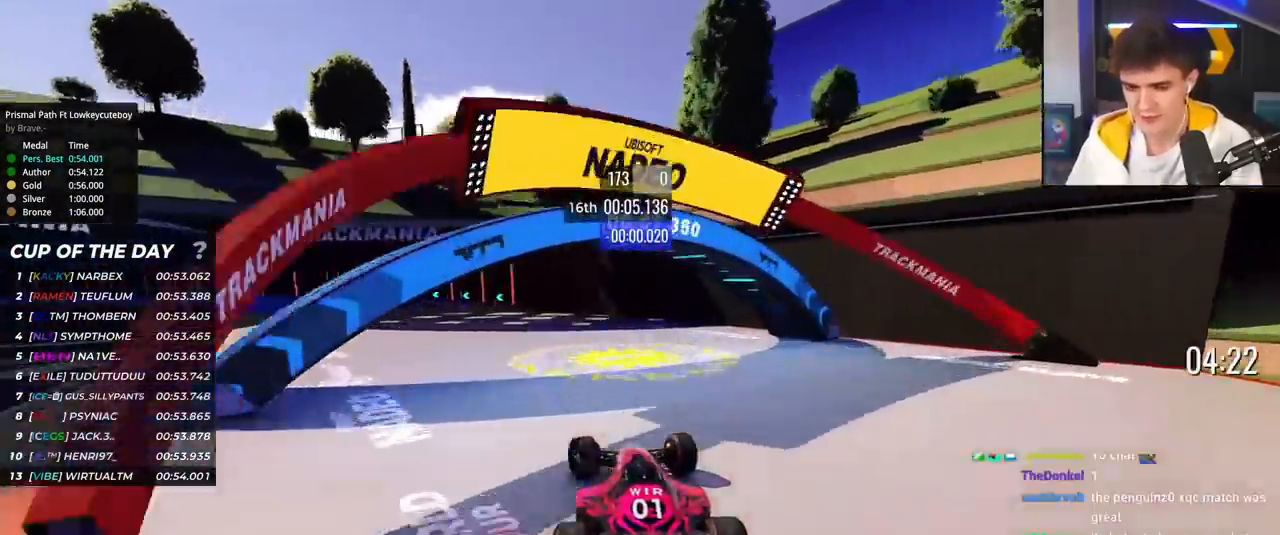
{"keys": ["left", "up"], "events": [[284, "left", "up"], [367, "left", "down"]]}
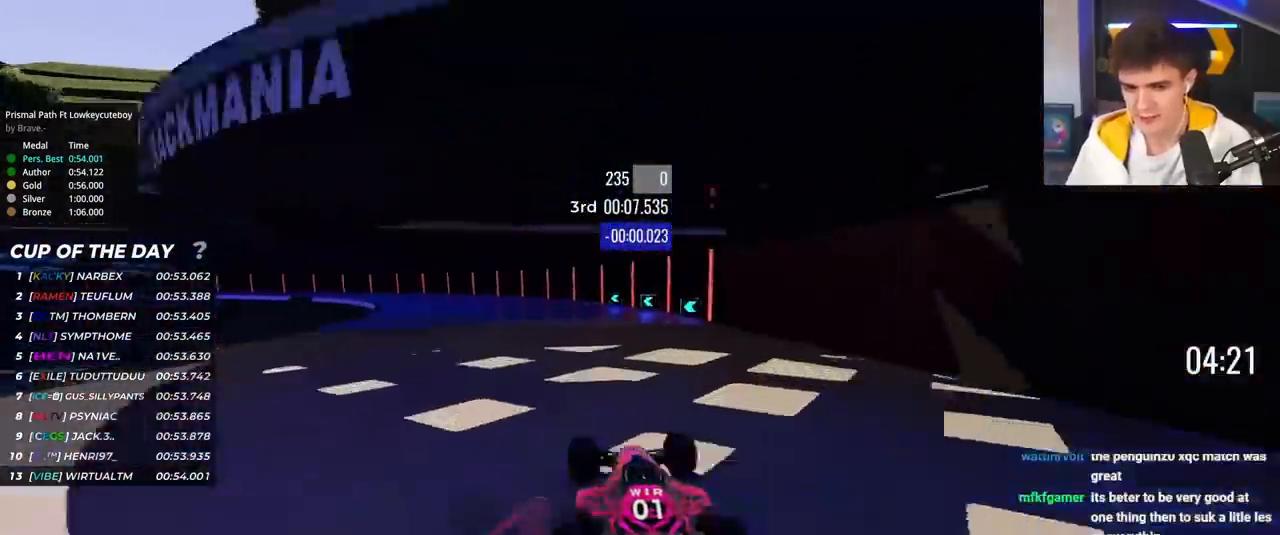
{"keys": ["left", "up"], "events": [[66, "left", "up"], [133, "left", "down"], [300, "left", "up"], [333, "left", "down"]]}
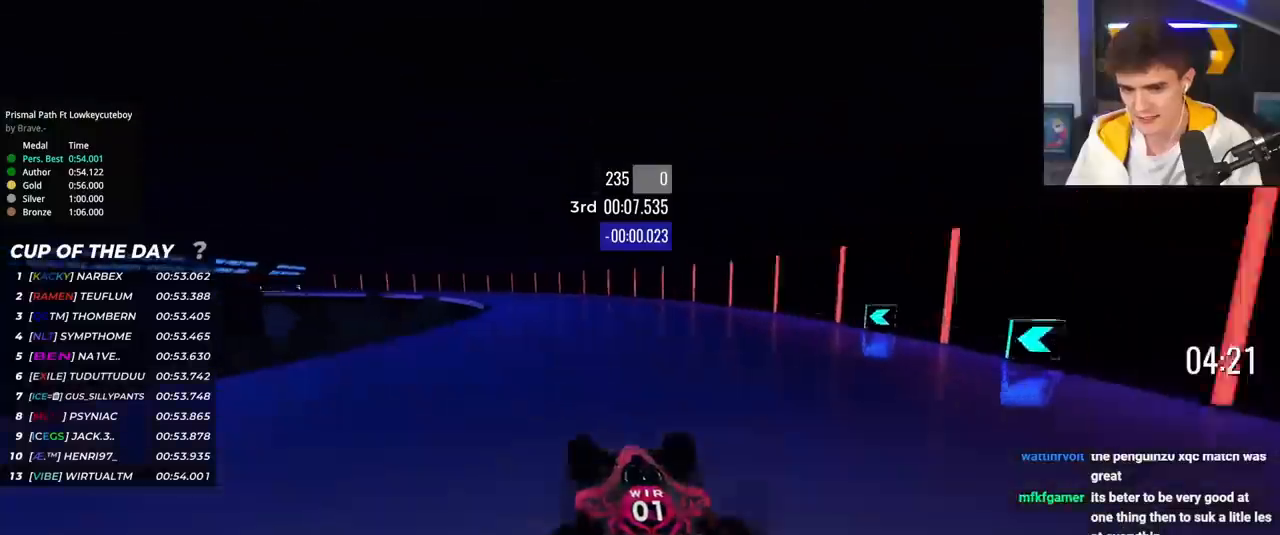
{"keys": ["up"], "events": [[501, "left", "up"]]}
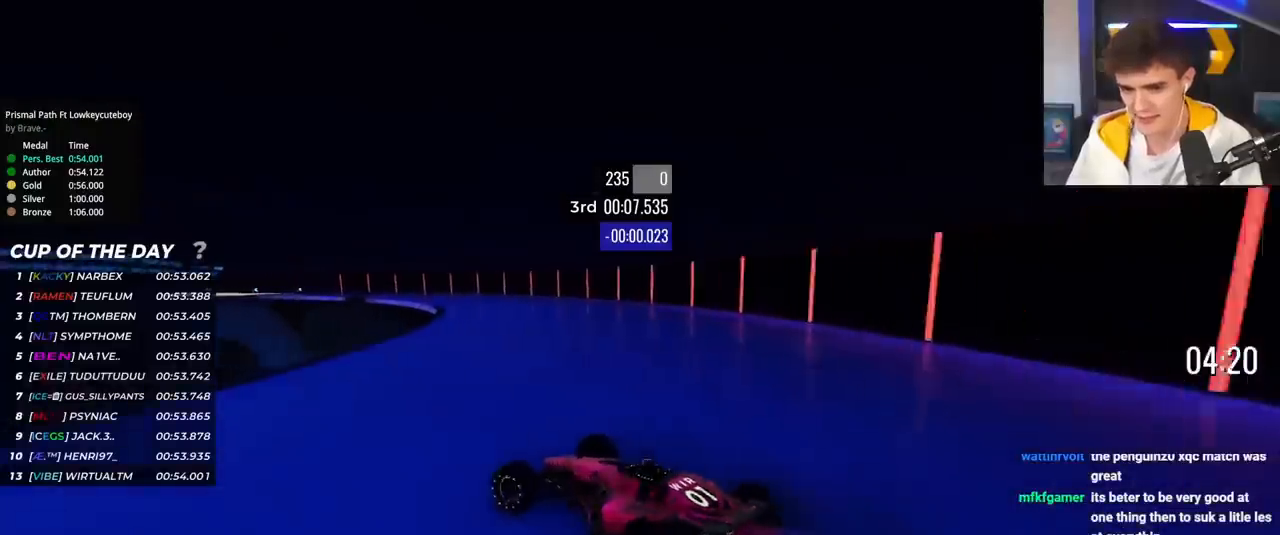
{"keys": ["right", "up"], "events": [[33, "right", "down"]]}
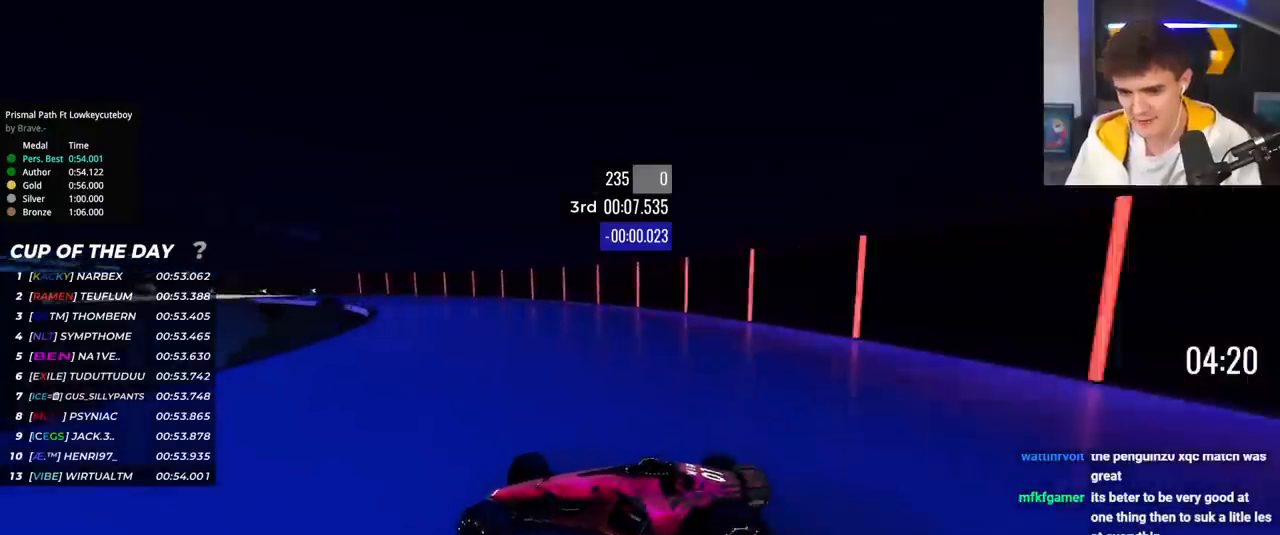
{"keys": ["brake", "right", "up"], "events": [[67, "brake", "down"], [117, "brake", "up"], [484, "brake", "down"]]}
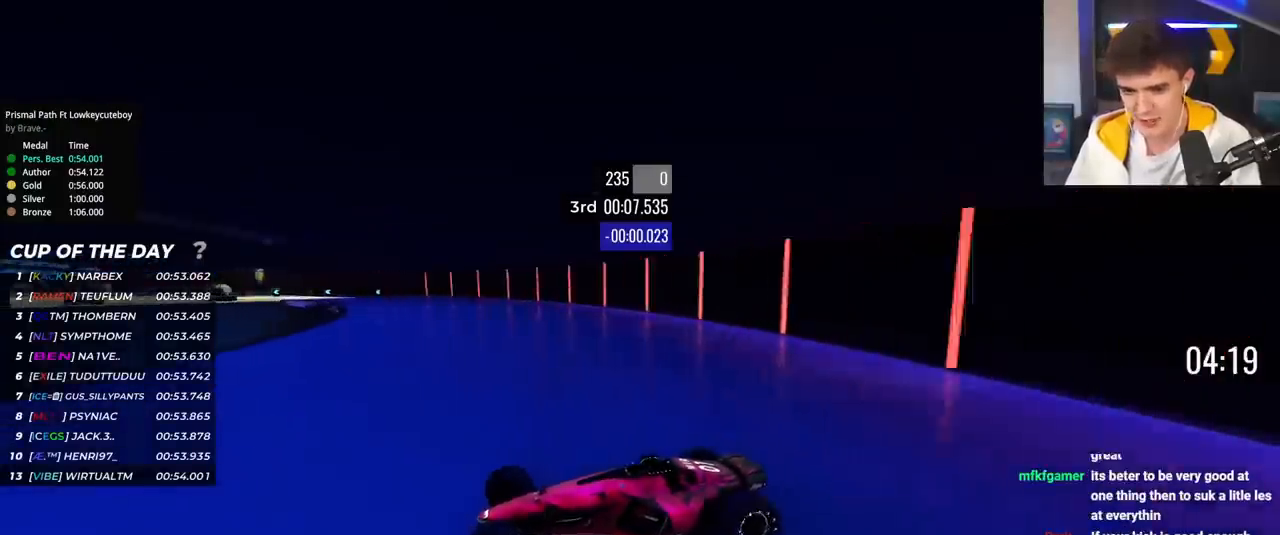
{"keys": ["right", "up"], "events": [[33, "brake", "up"], [317, "brake", "down"], [350, "brake", "up"]]}
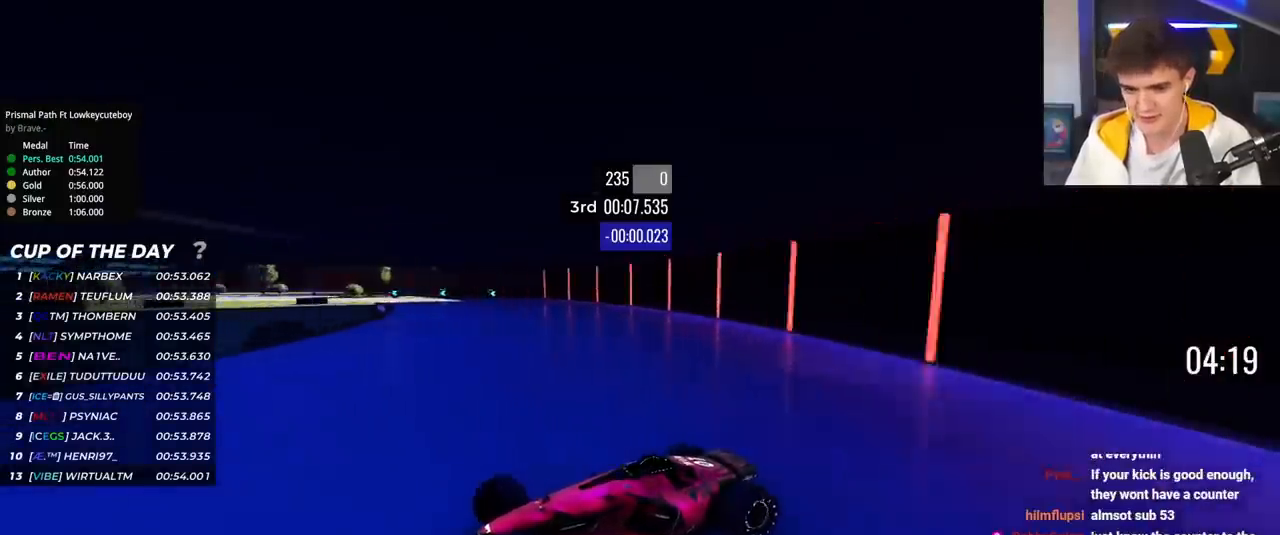
{"keys": ["right", "up"], "events": [[234, "up", "up"], [284, "up", "down"]]}
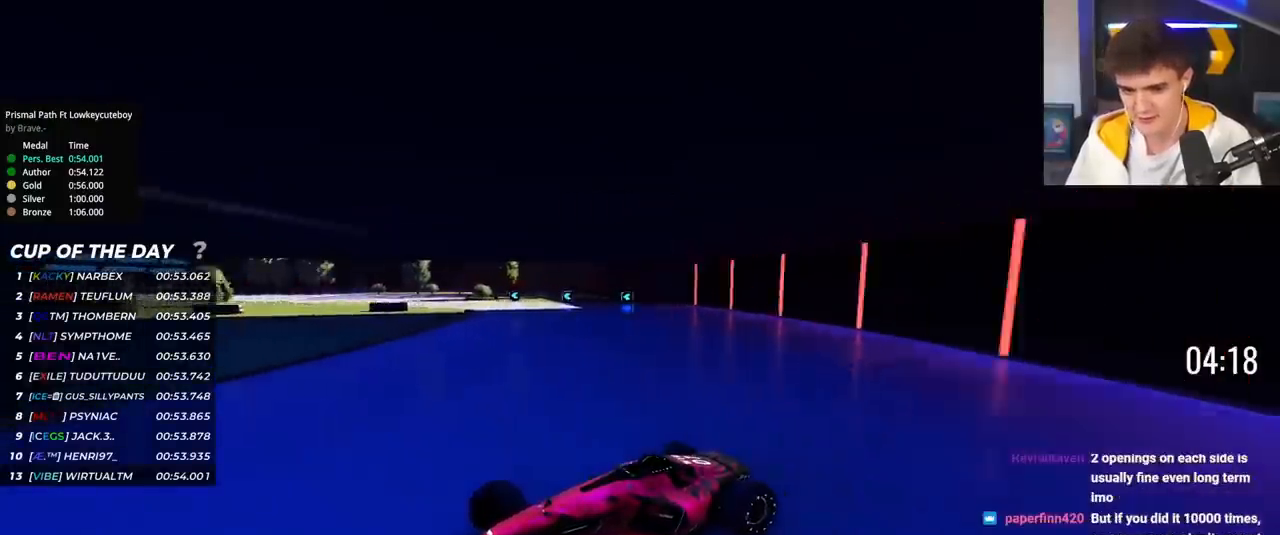
{"keys": ["right", "up"], "events": []}
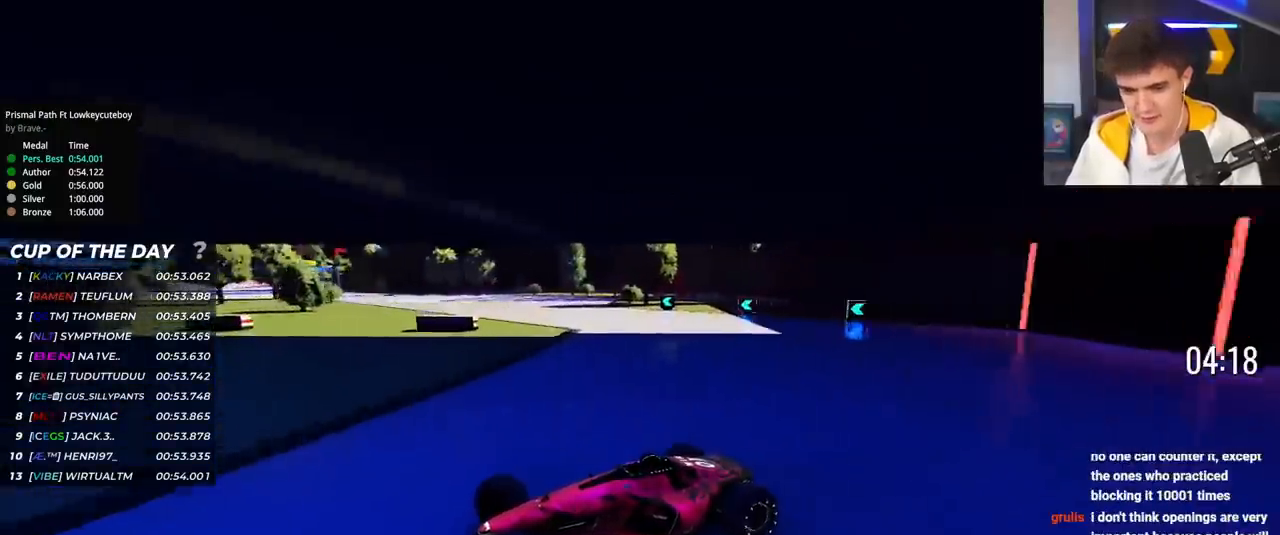
{"keys": ["right", "up"], "events": []}
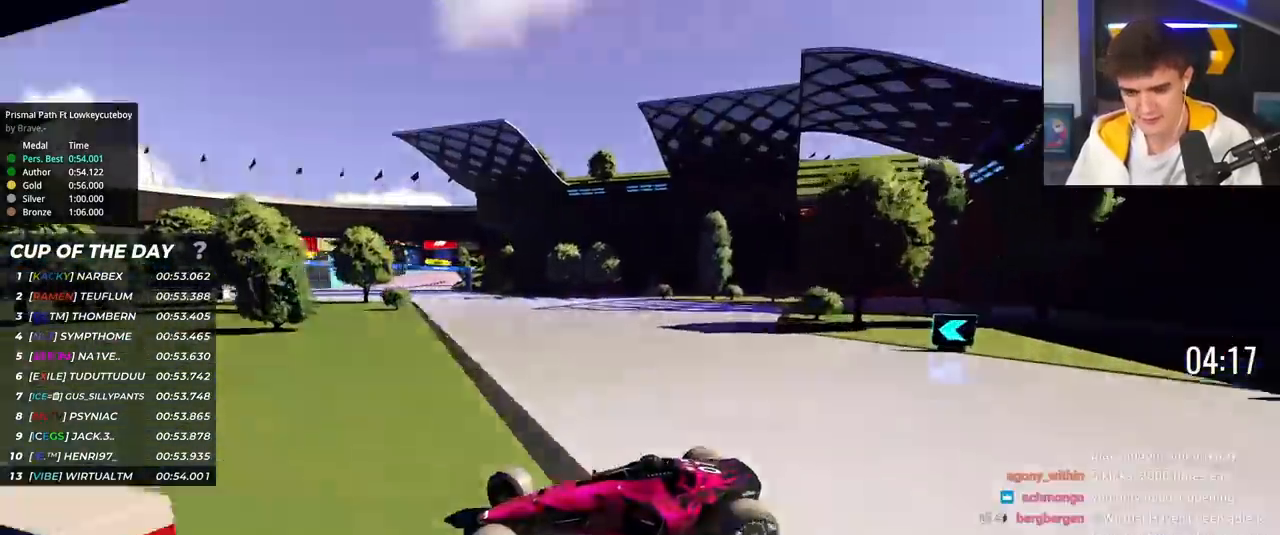
{"keys": ["right", "up"], "events": []}
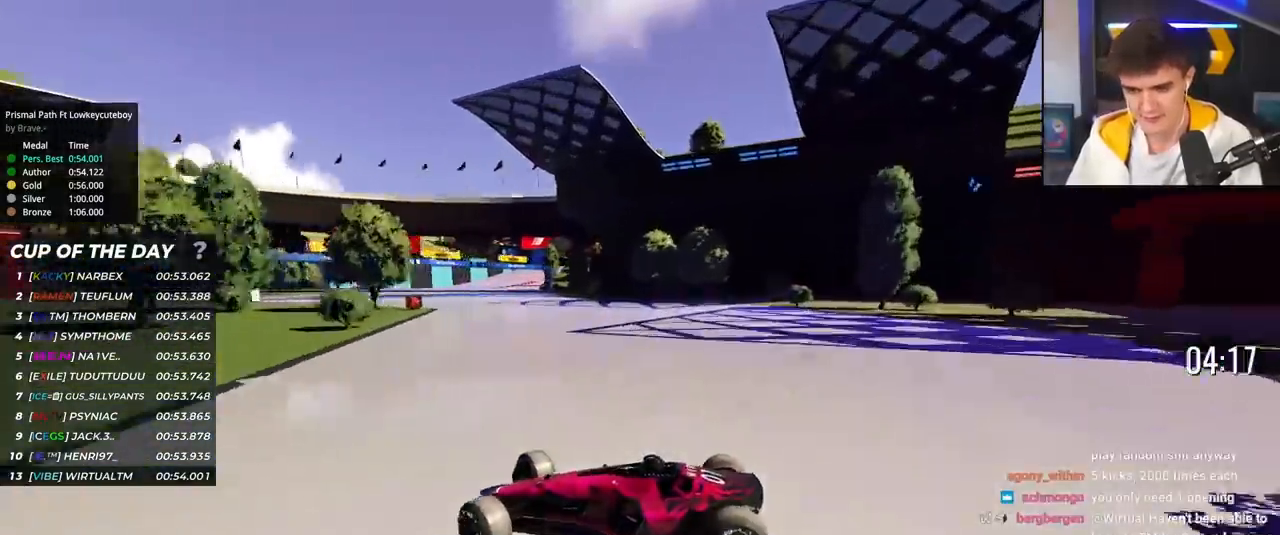
{"keys": ["right", "up"], "events": []}
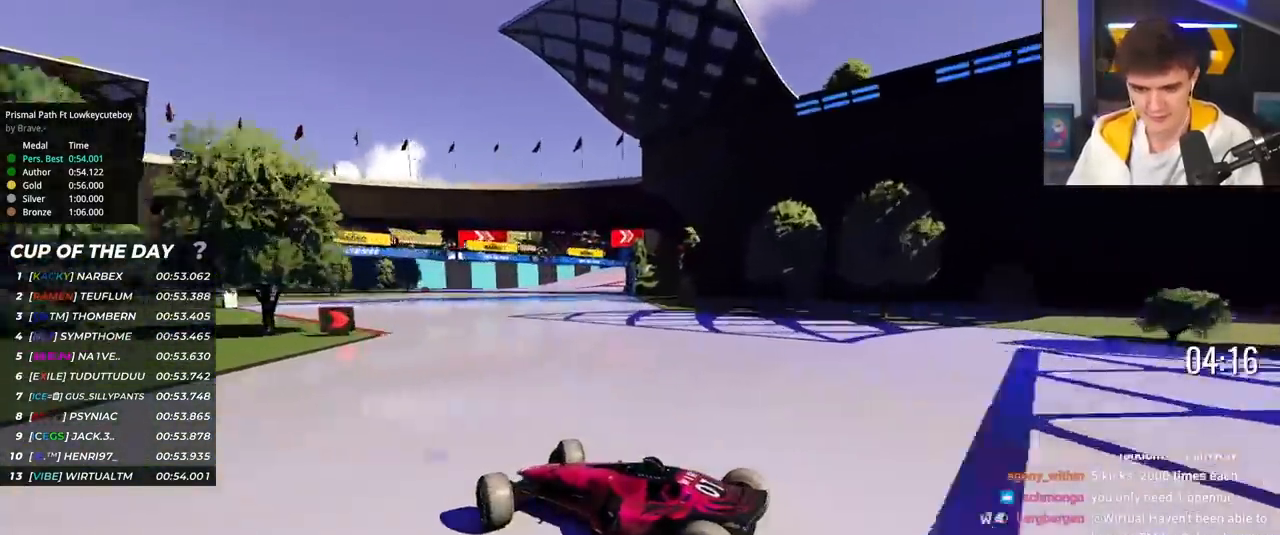
{"keys": ["up"], "events": [[267, "right", "up"]]}
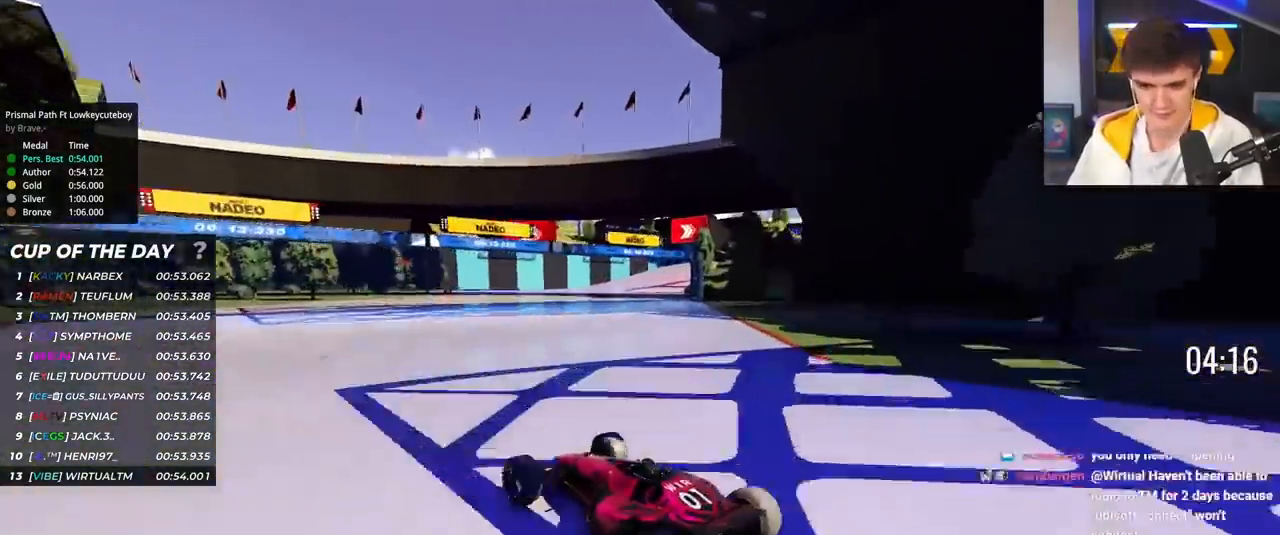
{"keys": ["right", "up"], "events": [[84, "right", "down"], [134, "right", "up"], [467, "right", "down"]]}
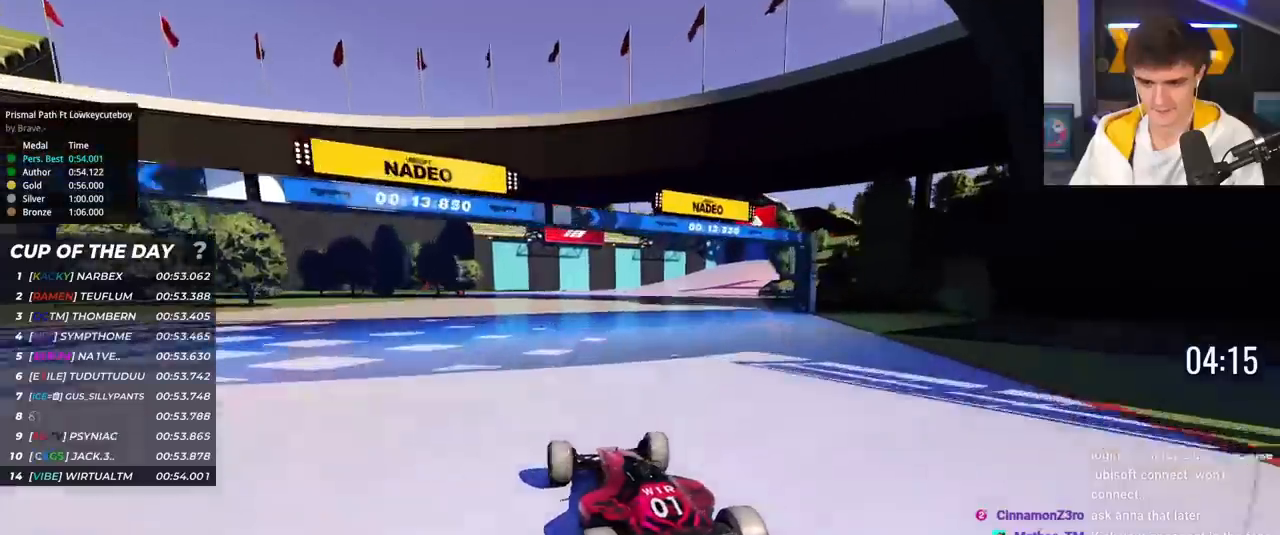
{"keys": ["up"], "events": [[483, "right", "up"]]}
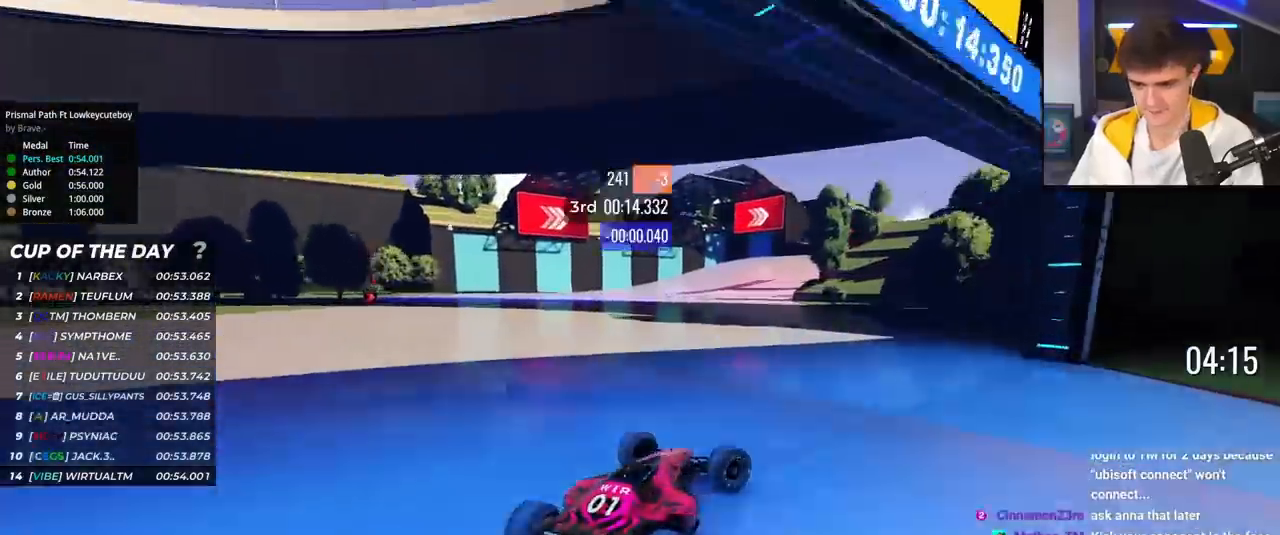
{"keys": ["left", "up"], "events": [[67, "left", "down"]]}
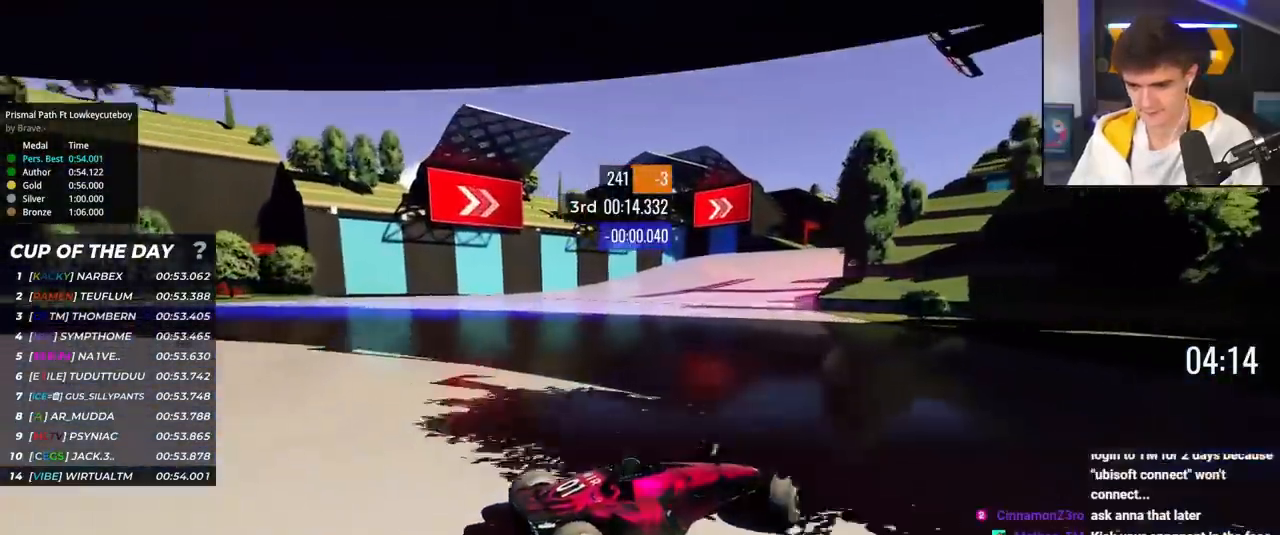
{"keys": ["left", "up"], "events": []}
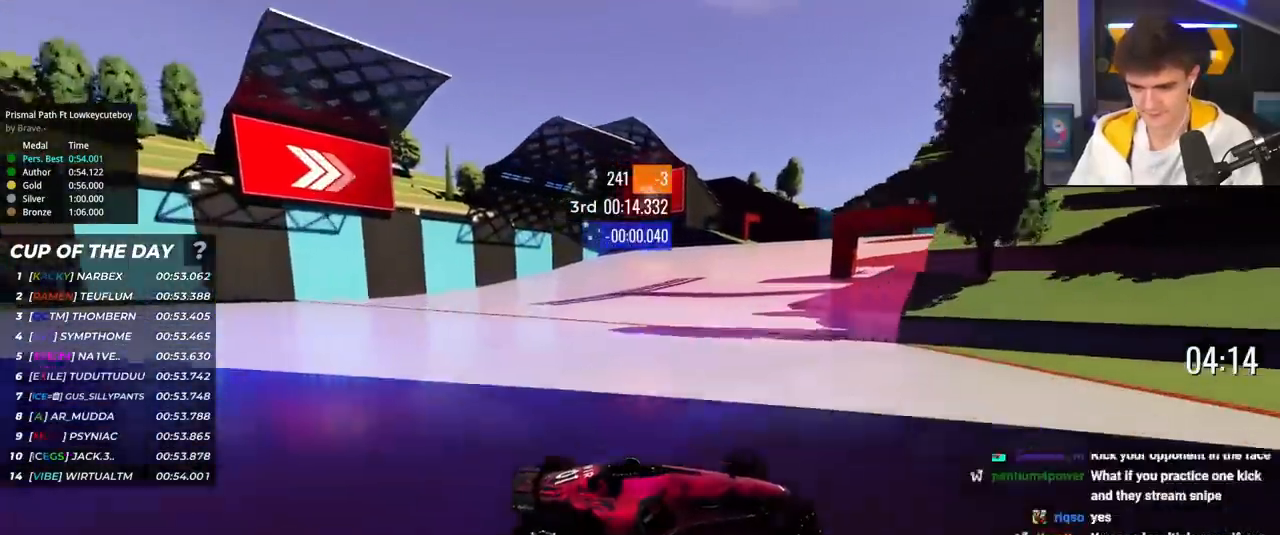
{"keys": ["left", "up"], "events": [[300, "brake", "down"], [334, "brake", "up"]]}
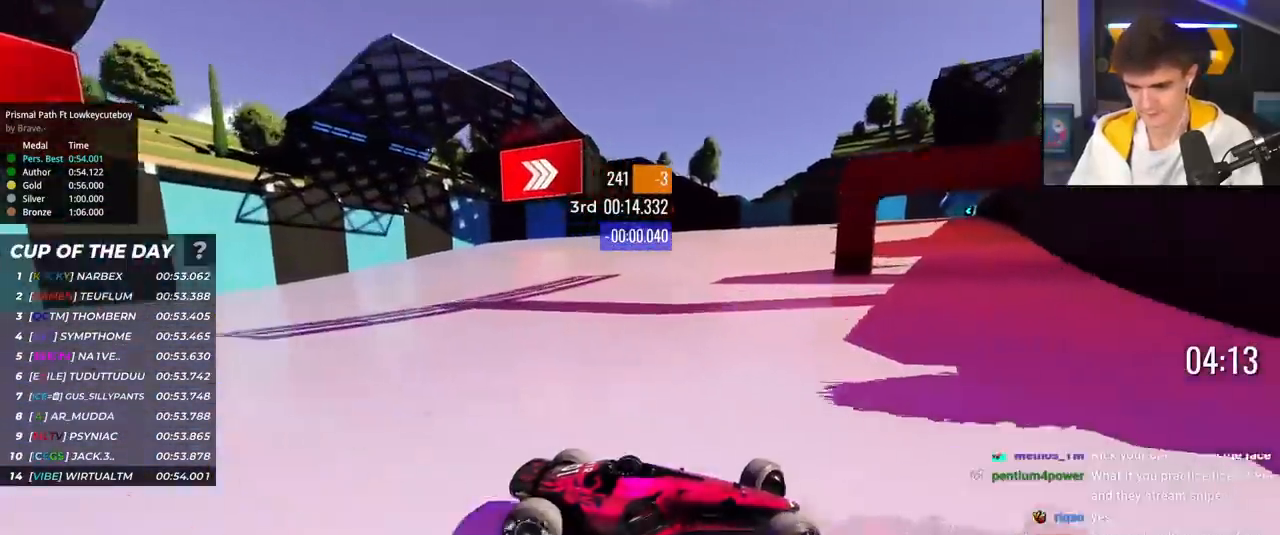
{"keys": ["left", "up"], "events": []}
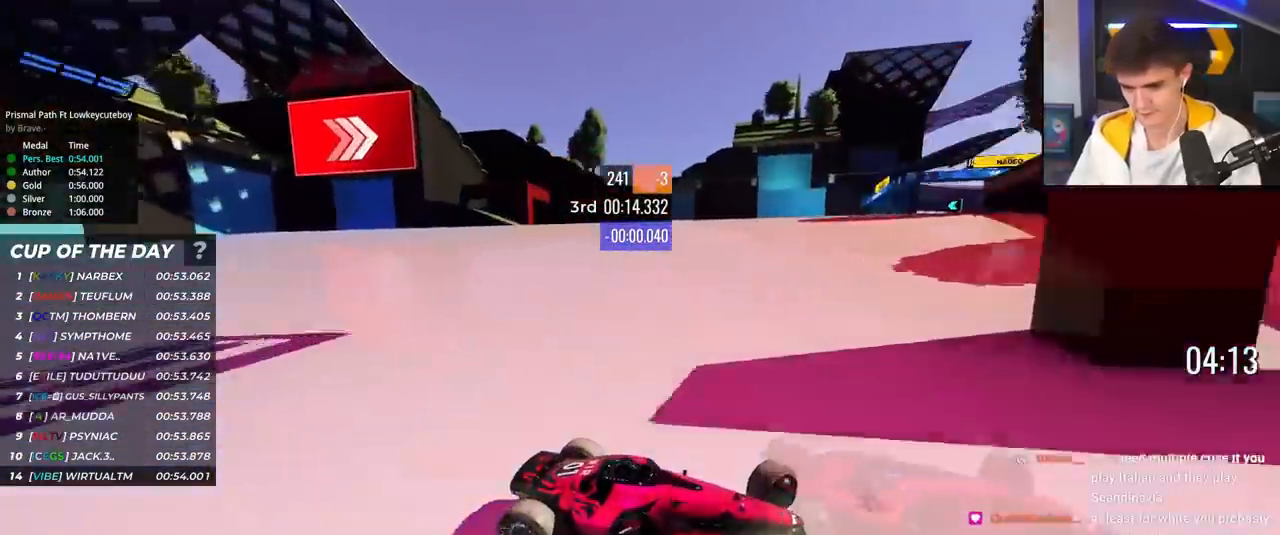
{"keys": ["left", "up"], "events": []}